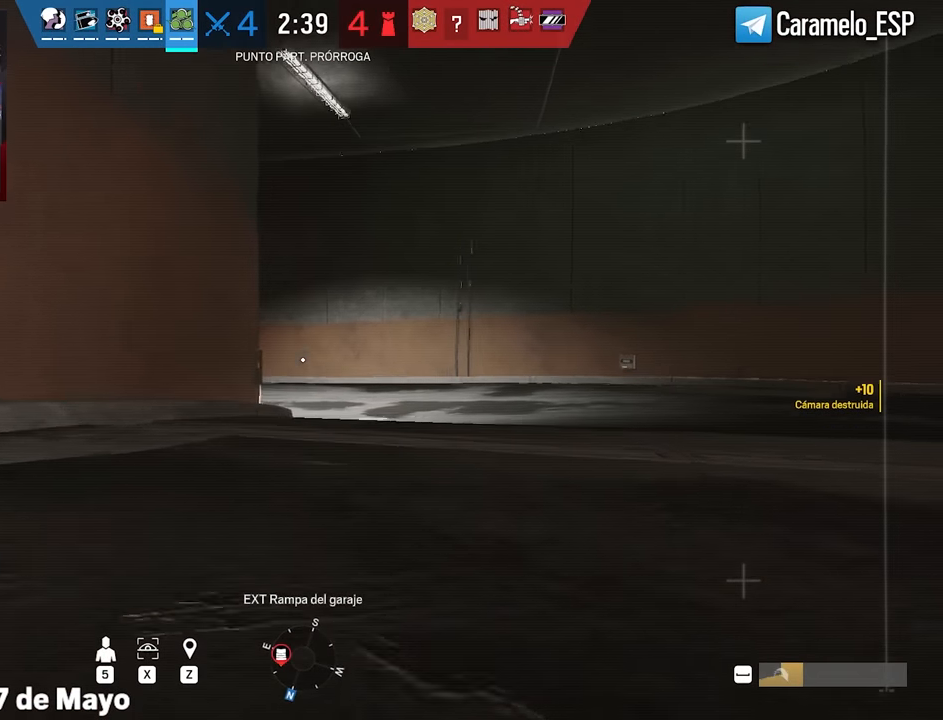
Gameplay with keyboard and mouse; each line is a JSON object with the keys and mouse buttons held at the frame after it. "events" lists presses ("down") and releases ("up") of "1", "2", "3", "4", "5", "a", "alt", "c", "caps_lock", "ctrl", "d", "e", "f", "g", "q", "r", "s", "shift", "space", "t", "tab", "v", "w", "x", "z", "mouse_left", "mouse_wheel" and "mouse_right" between this image and that frame as [ms after this image, input, new state], when the widget could be followed in between. "mouse_left", "mouse_wheel", "mouse_right" = the "left", "wheel", "right" buttons of the "mouse" list. No other keys are recorded. "wheel" means that the mouse wheel is clicked or scrolled. Not read: mouse_move.
{"keys": ["d", "w"], "mouse": [], "events": [[67, "x", "up"], [117, "d", "up"], [167, "space", "down"], [267, "space", "up"], [317, "space", "down"], [450, "d", "down"], [450, "space", "up"], [500, "shift", "up"]]}
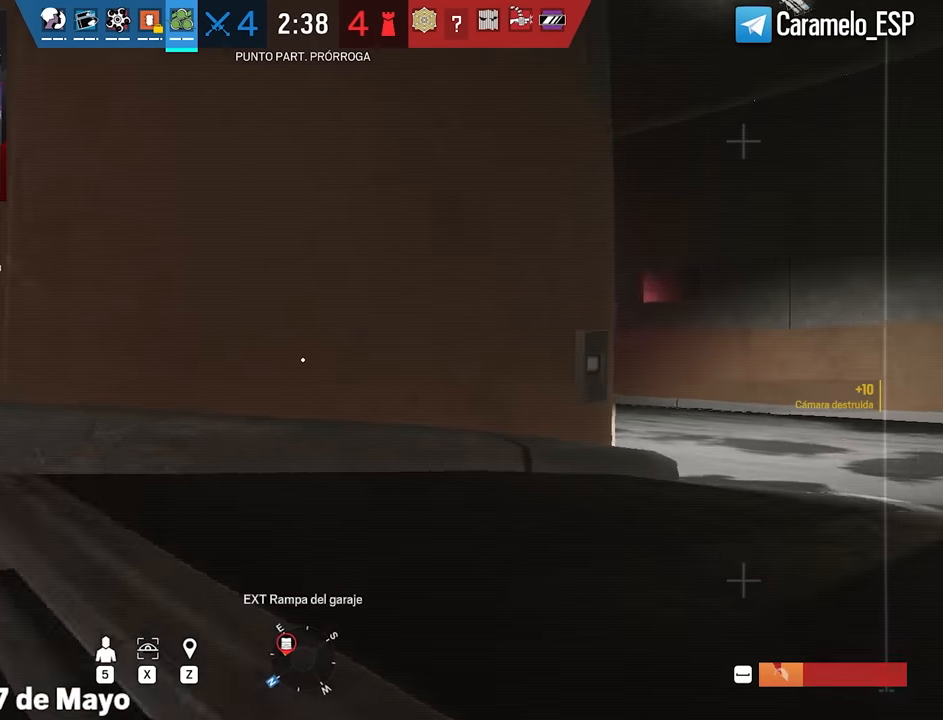
{"keys": ["shift", "w"], "mouse": [], "events": [[183, "shift", "down"], [367, "space", "down"], [467, "d", "up"], [467, "space", "up"]]}
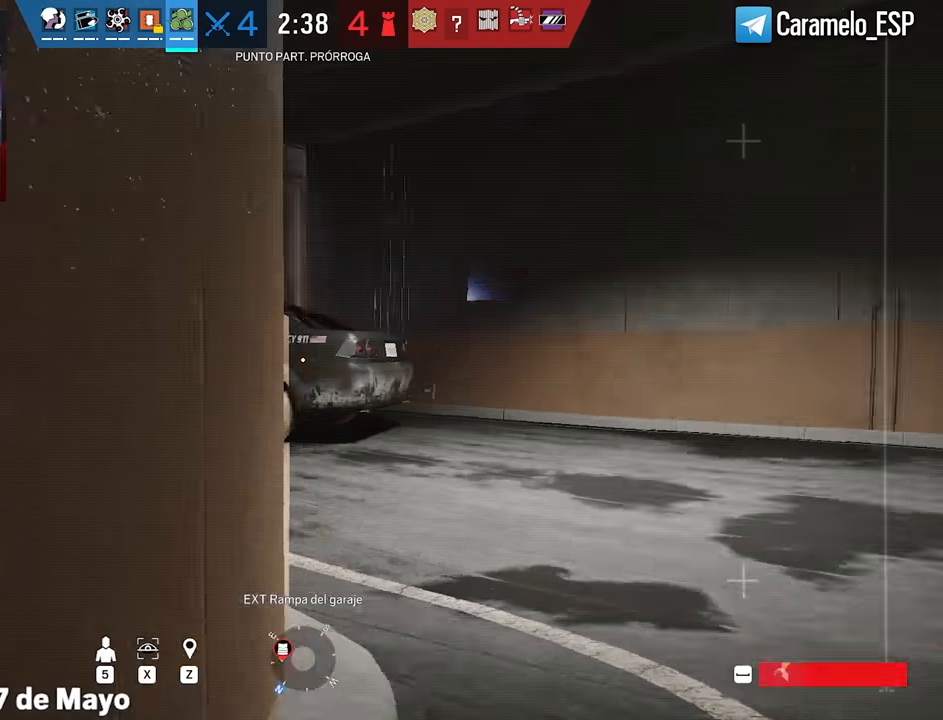
{"keys": ["d", "shift", "w"], "mouse": [], "events": [[17, "d", "down"]]}
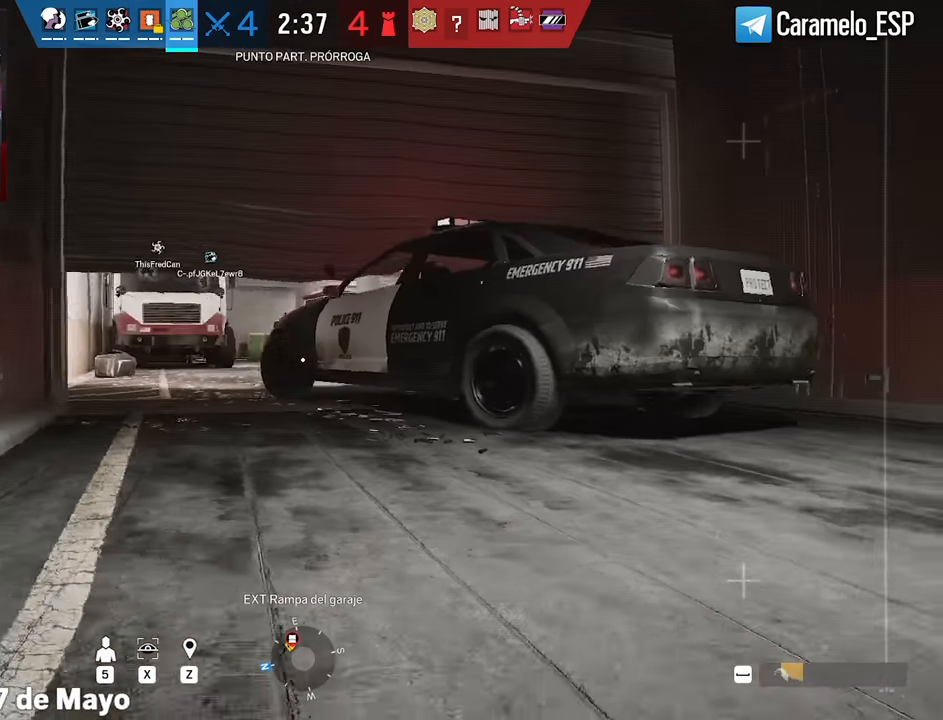
{"keys": ["d", "shift", "w"], "mouse": [], "events": []}
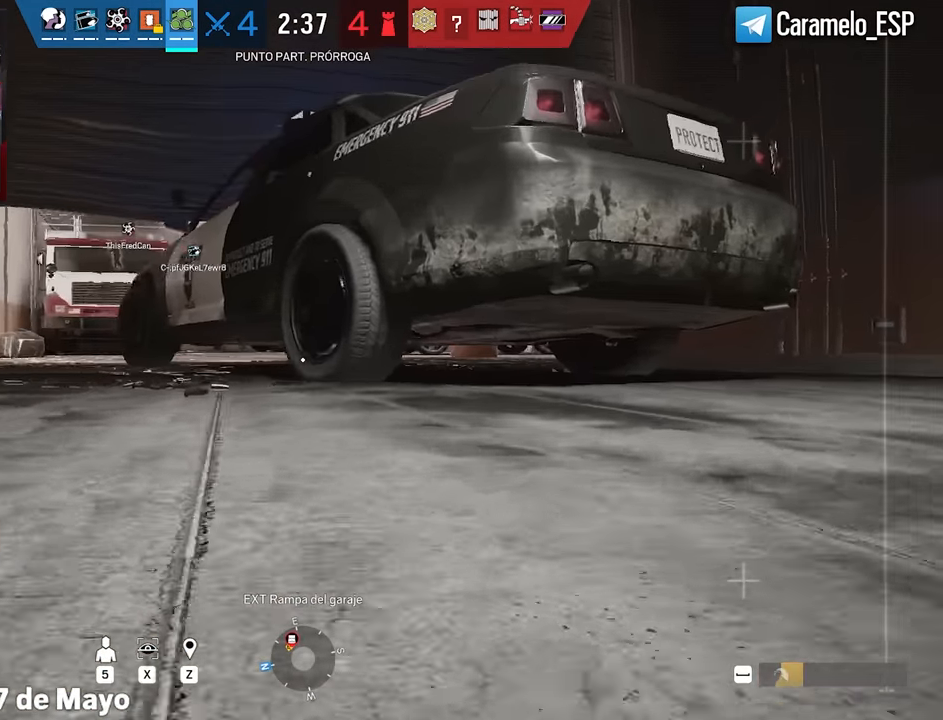
{"keys": ["d", "shift", "w"], "mouse": [], "events": []}
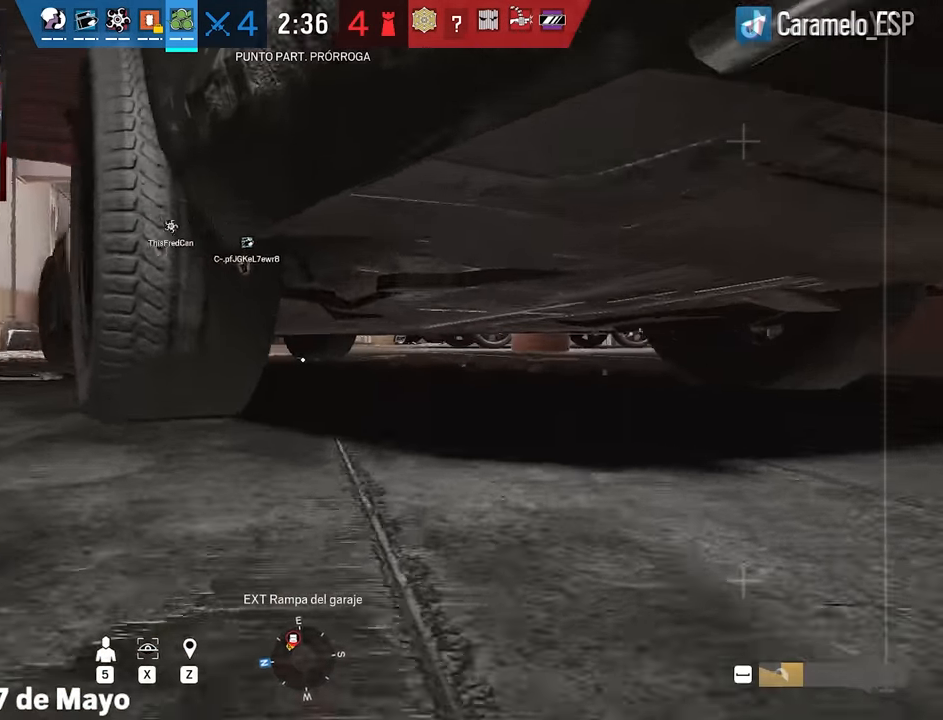
{"keys": ["a", "shift", "w"], "mouse": [], "events": [[333, "d", "up"], [383, "a", "down"]]}
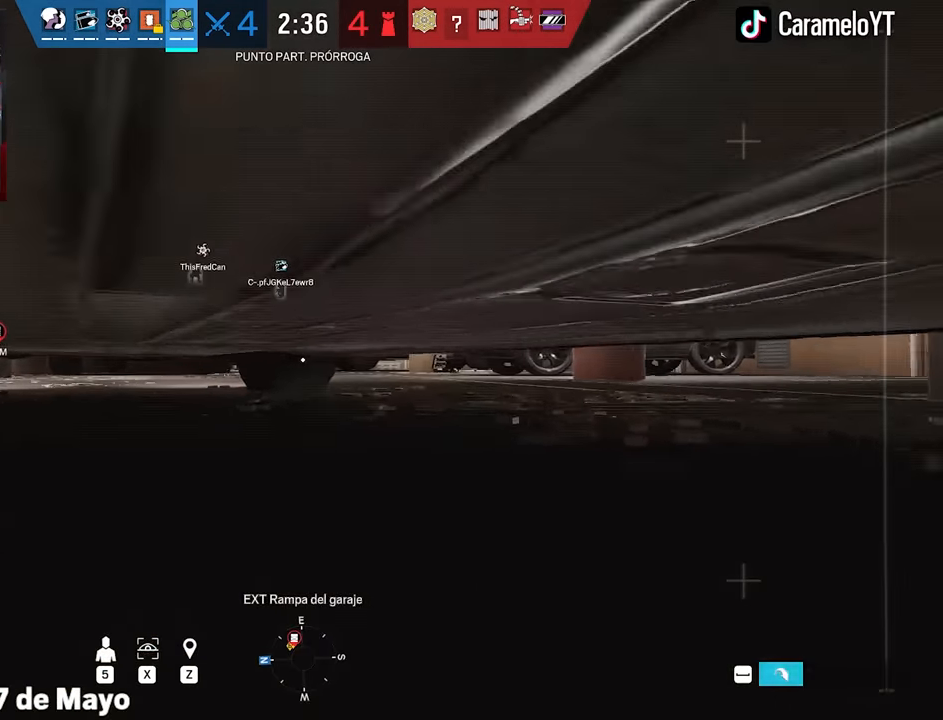
{"keys": ["a", "shift", "w"], "mouse": [], "events": []}
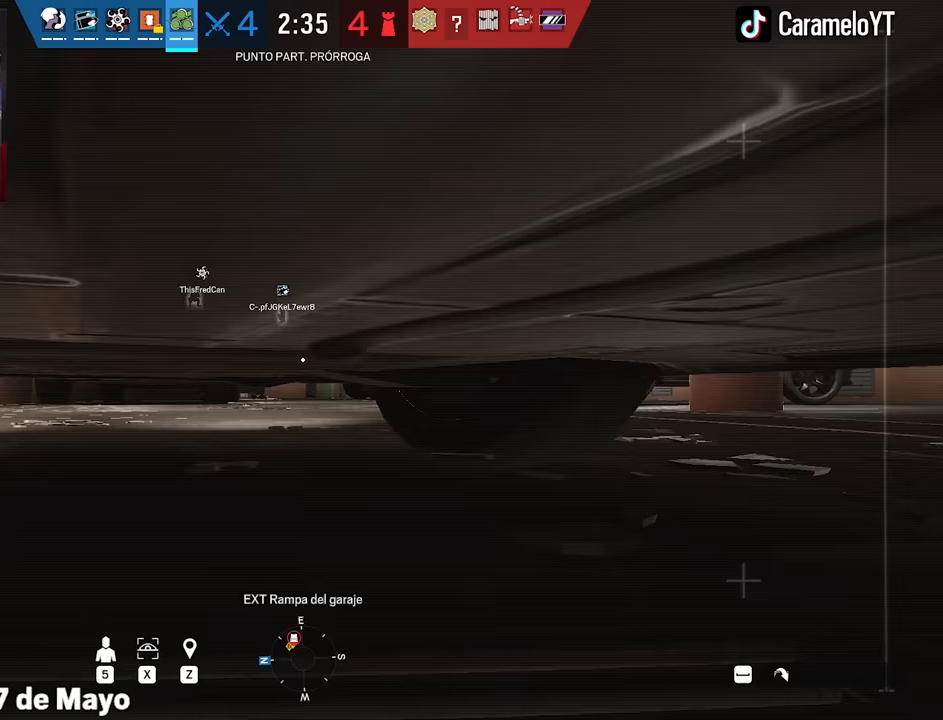
{"keys": ["a"], "mouse": [], "events": [[133, "shift", "up"], [133, "w", "up"]]}
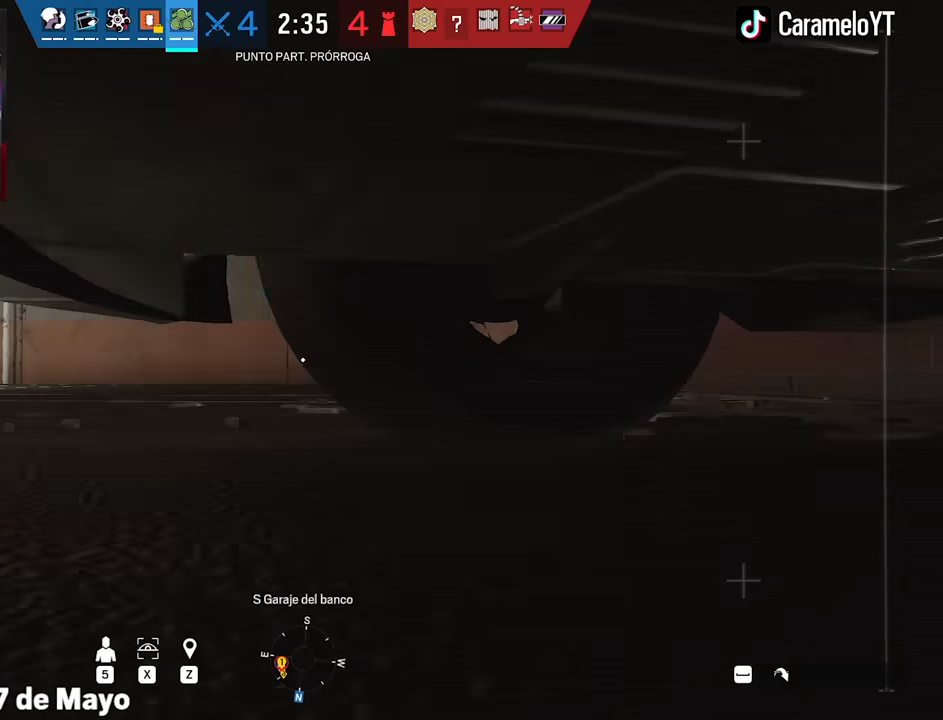
{"keys": ["s"], "mouse": [], "events": [[250, "s", "down"], [383, "a", "up"]]}
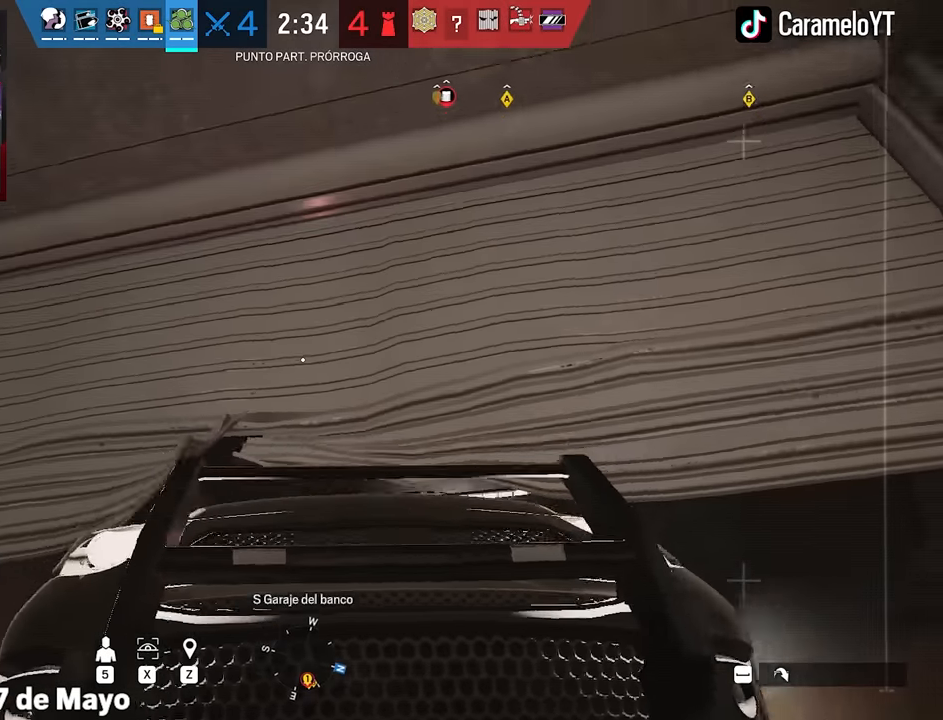
{"keys": ["a", "w"], "mouse": [], "events": [[350, "a", "down"], [350, "s", "up"], [500, "w", "down"]]}
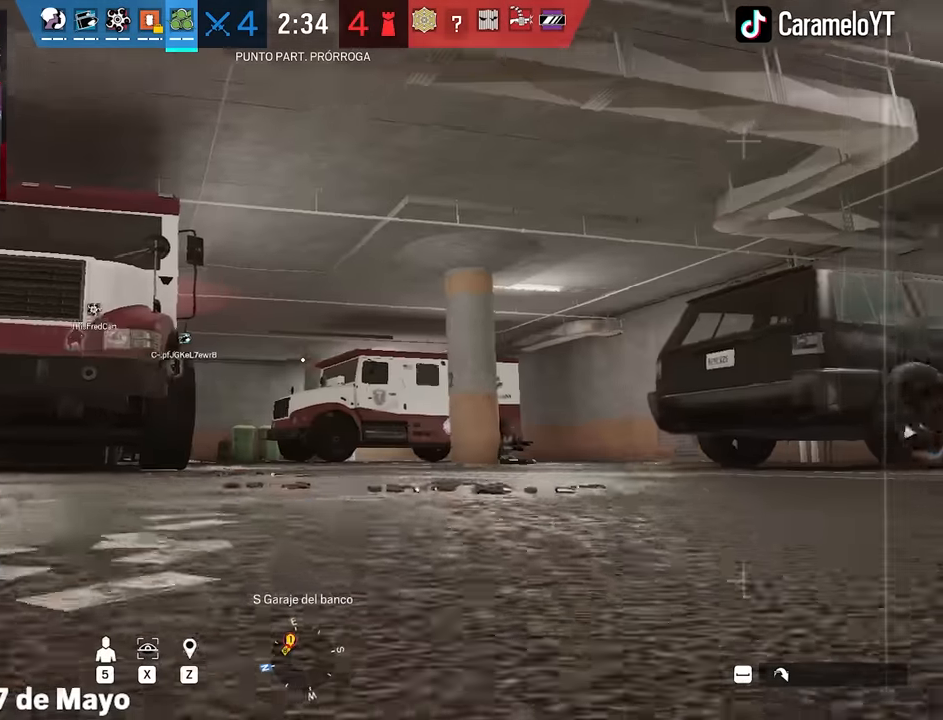
{"keys": ["shift", "w"], "mouse": [], "events": [[33, "shift", "down"], [467, "a", "up"]]}
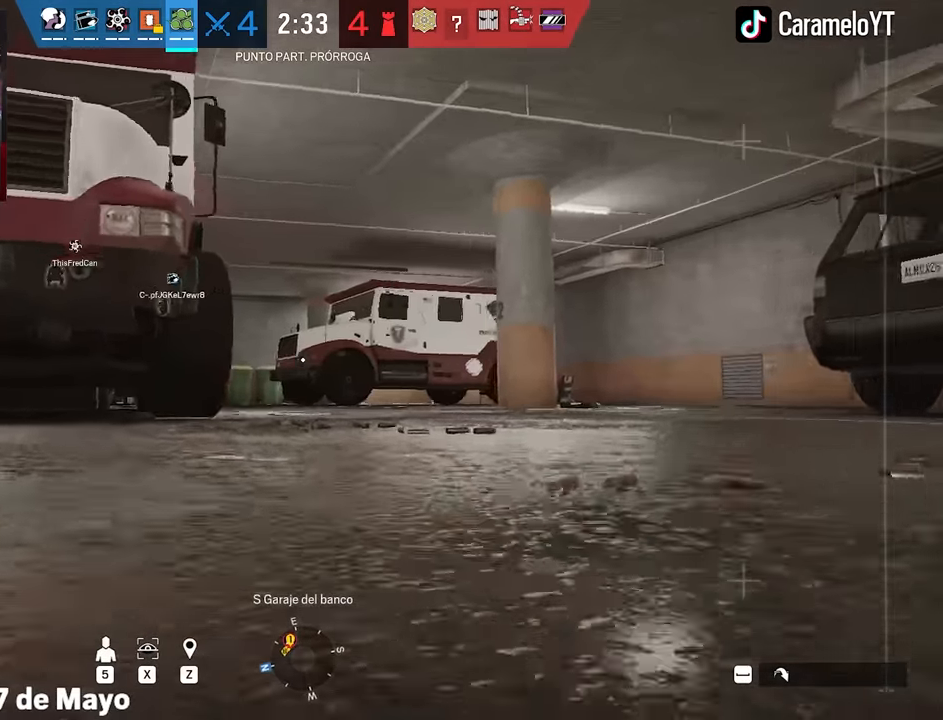
{"keys": ["d"], "mouse": [], "events": [[150, "space", "down"], [250, "d", "down"], [250, "shift", "up"], [250, "space", "up"], [333, "w", "up"]]}
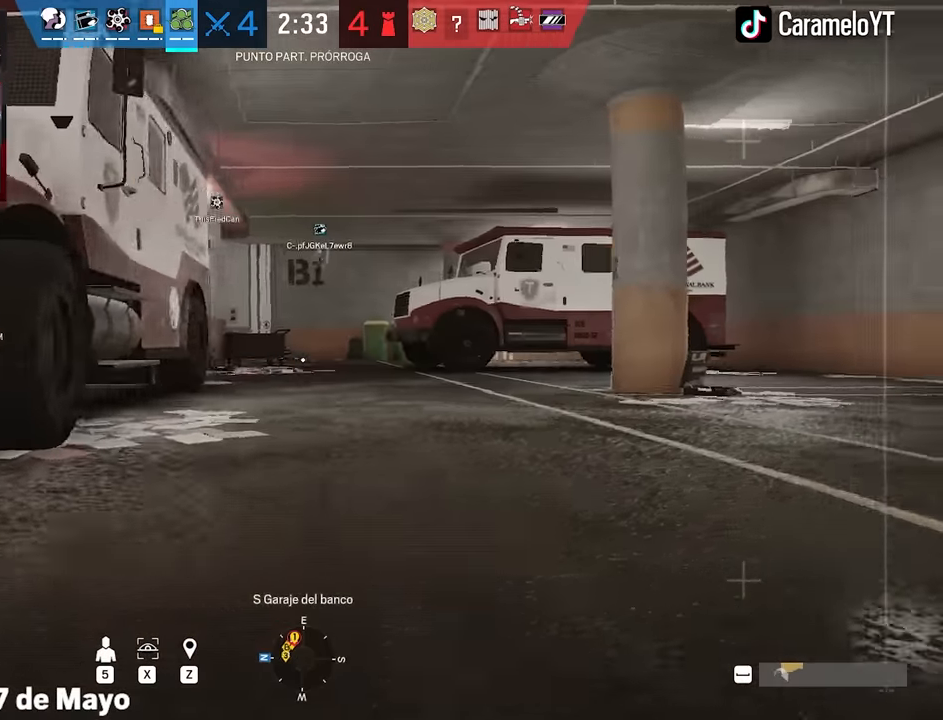
{"keys": ["shift", "w"], "mouse": [], "events": [[267, "w", "down"], [350, "shift", "down"], [450, "d", "up"]]}
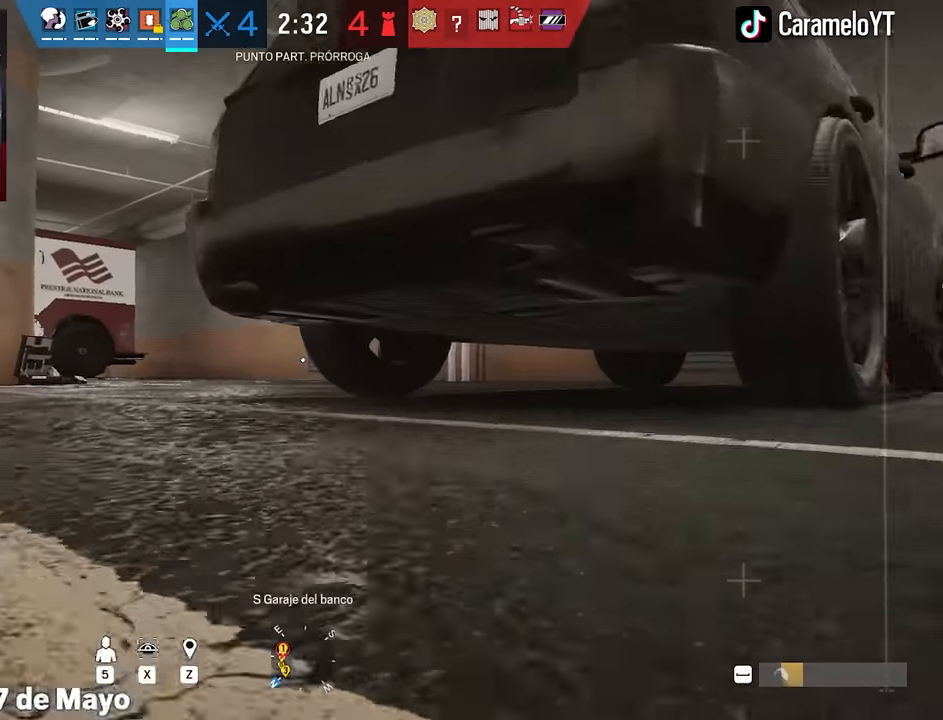
{"keys": ["d"], "mouse": [], "events": [[183, "d", "down"], [283, "w", "up"], [333, "shift", "up"]]}
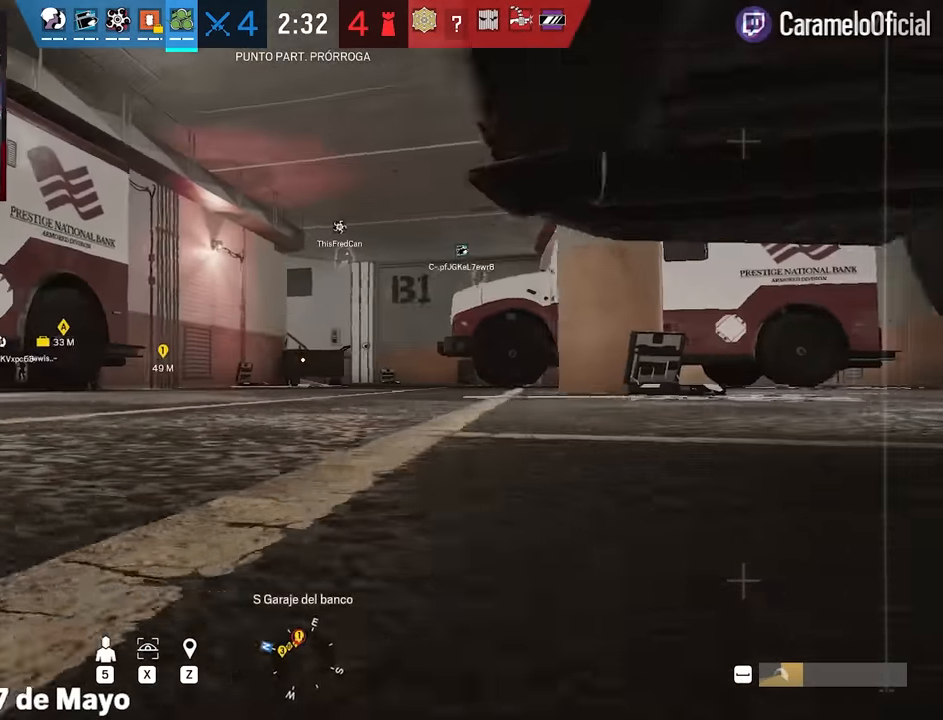
{"keys": ["d"], "mouse": [], "events": [[100, "d", "up"], [383, "d", "down"]]}
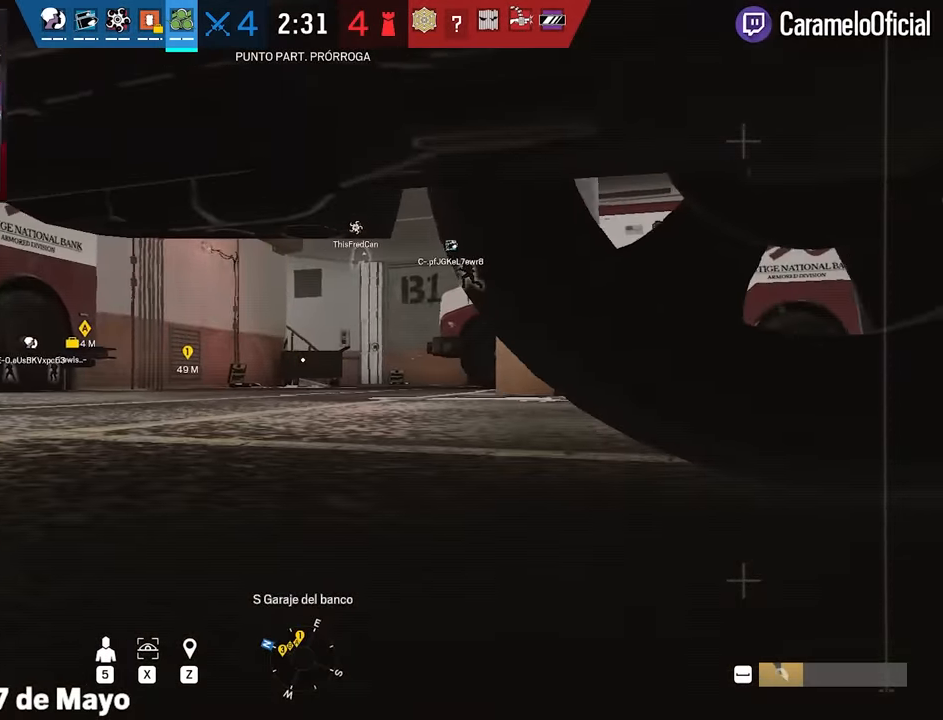
{"keys": [], "mouse": [], "events": [[33, "d", "up"], [117, "d", "down"], [267, "d", "up"]]}
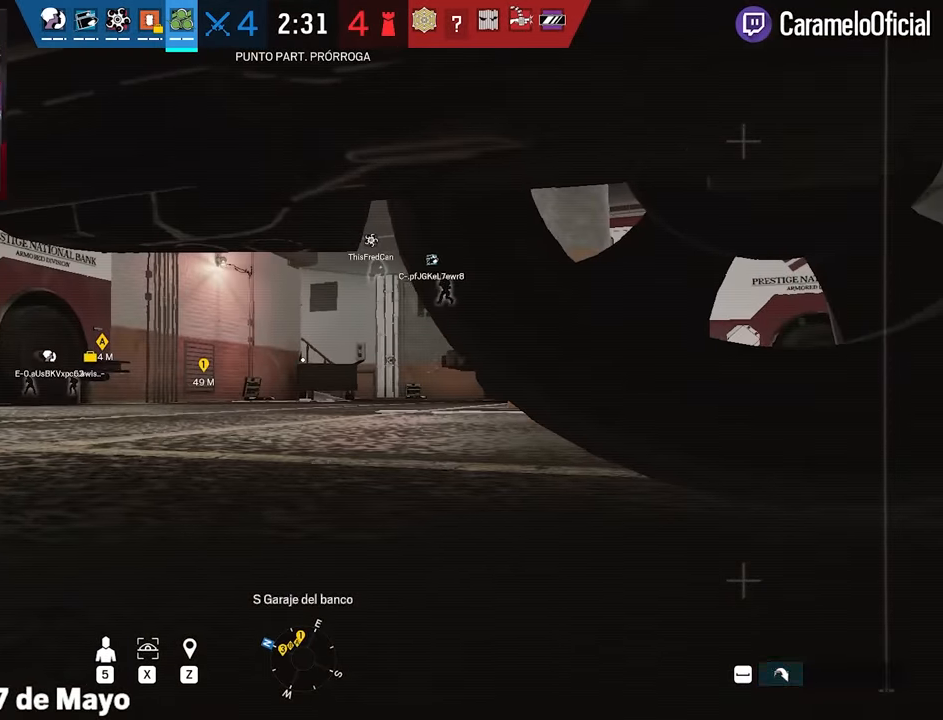
{"keys": ["w"], "mouse": [], "events": [[317, "w", "down"], [367, "shift", "down"], [467, "shift", "up"]]}
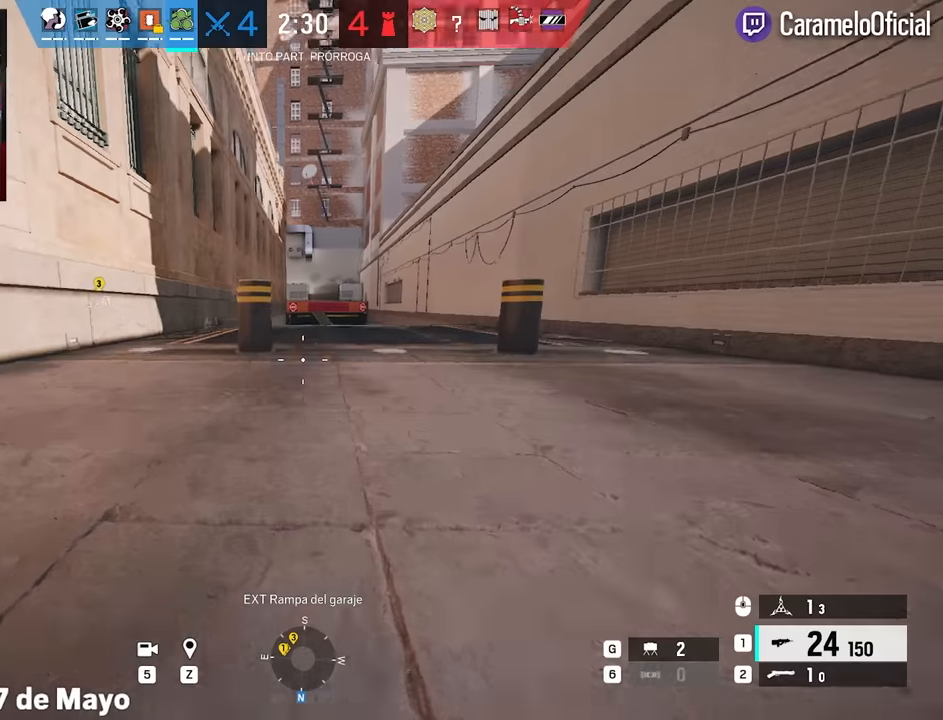
{"keys": ["a", "shift", "w"], "mouse": [], "events": [[50, "shift", "down"], [484, "a", "down"]]}
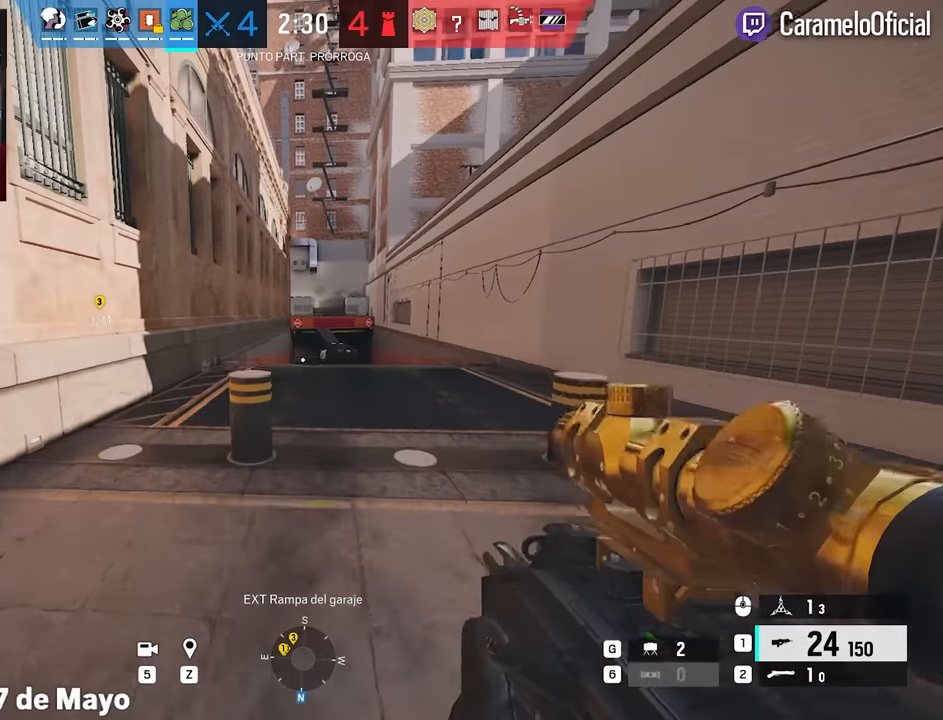
{"keys": ["a", "shift", "w"], "mouse": [], "events": []}
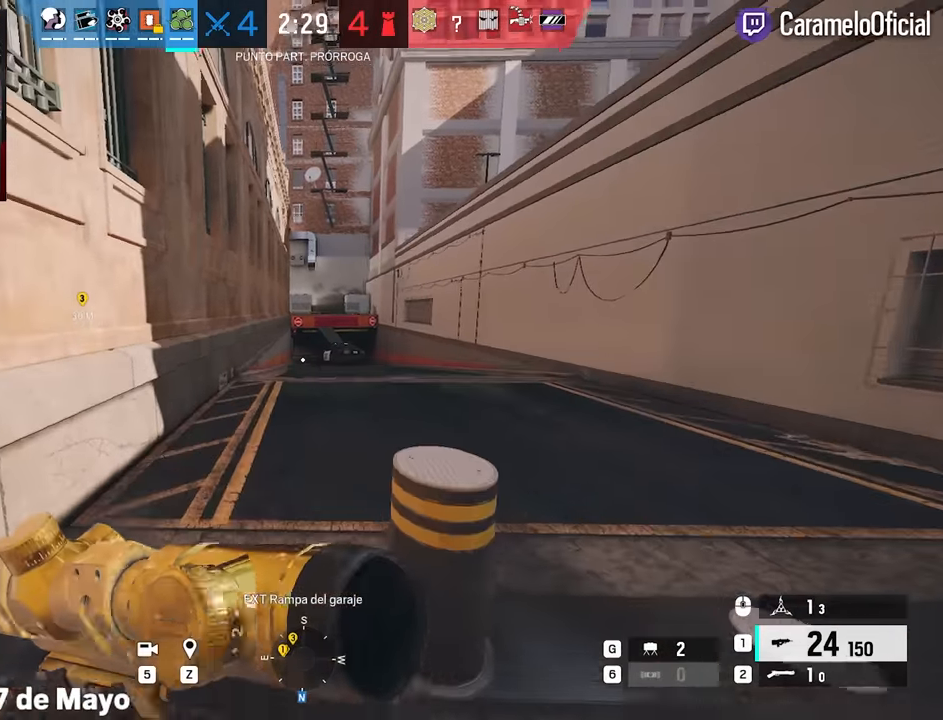
{"keys": ["shift", "w"], "mouse": [], "events": [[134, "a", "up"], [184, "mouse_right", "down"], [317, "mouse_right", "up"]]}
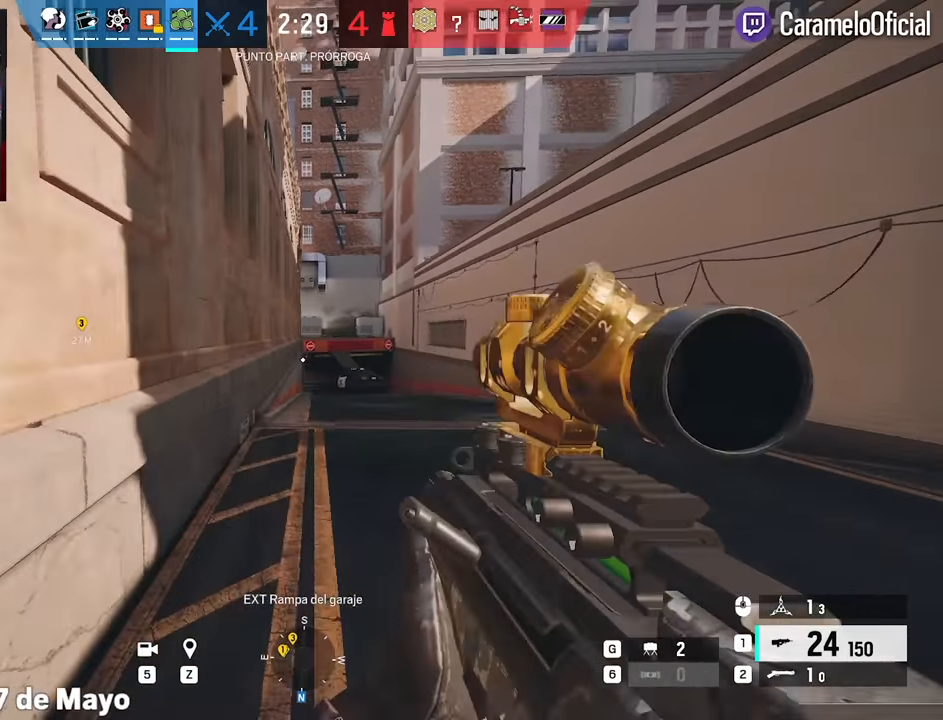
{"keys": ["shift", "w"], "mouse": [], "events": [[250, "a", "down"], [300, "a", "up"]]}
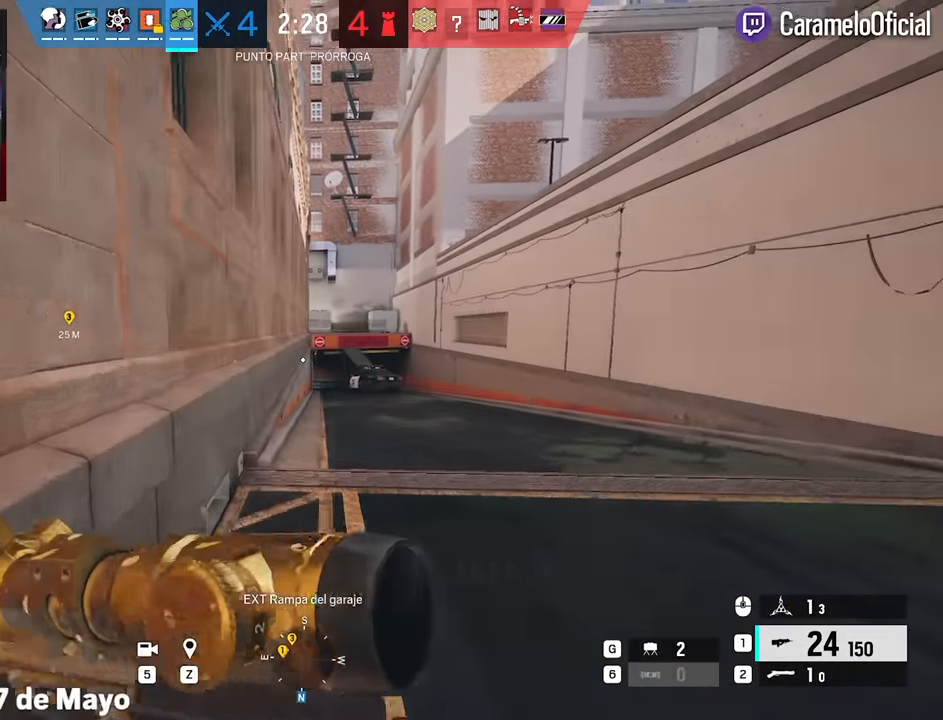
{"keys": ["shift", "w"], "mouse": [], "events": []}
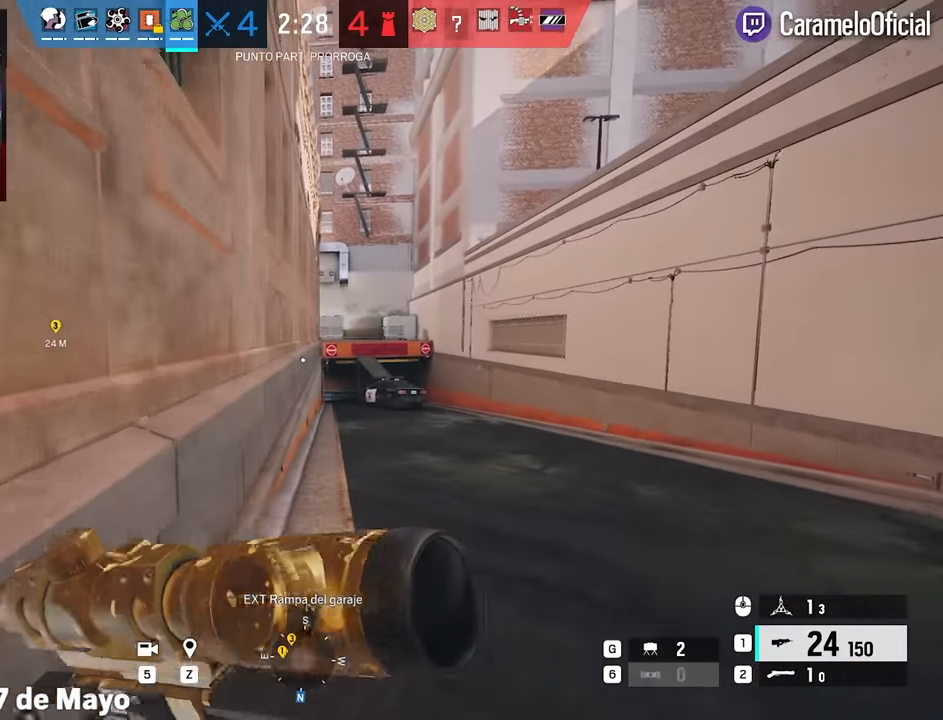
{"keys": ["shift", "w"], "mouse": [], "events": [[134, "d", "down"], [367, "d", "up"]]}
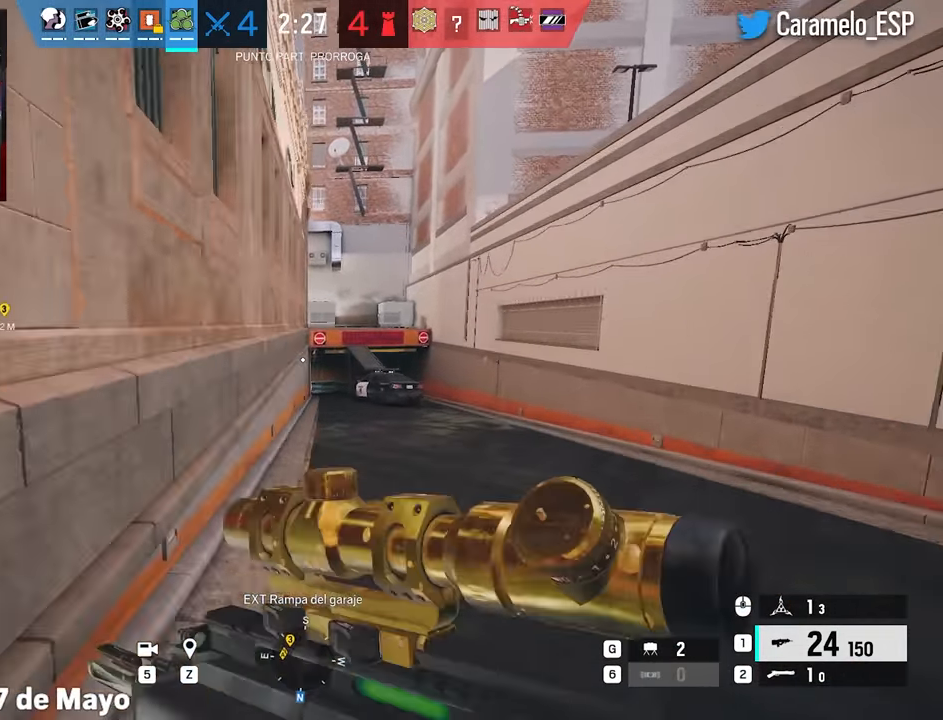
{"keys": ["shift", "w"], "mouse": [], "events": []}
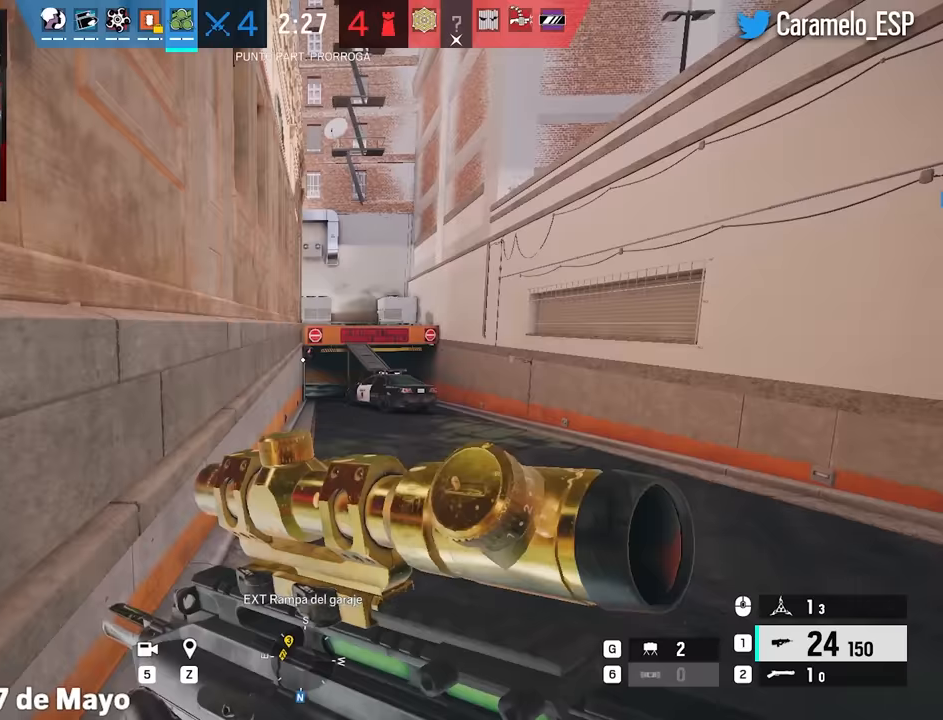
{"keys": ["shift", "w"], "mouse": [], "events": []}
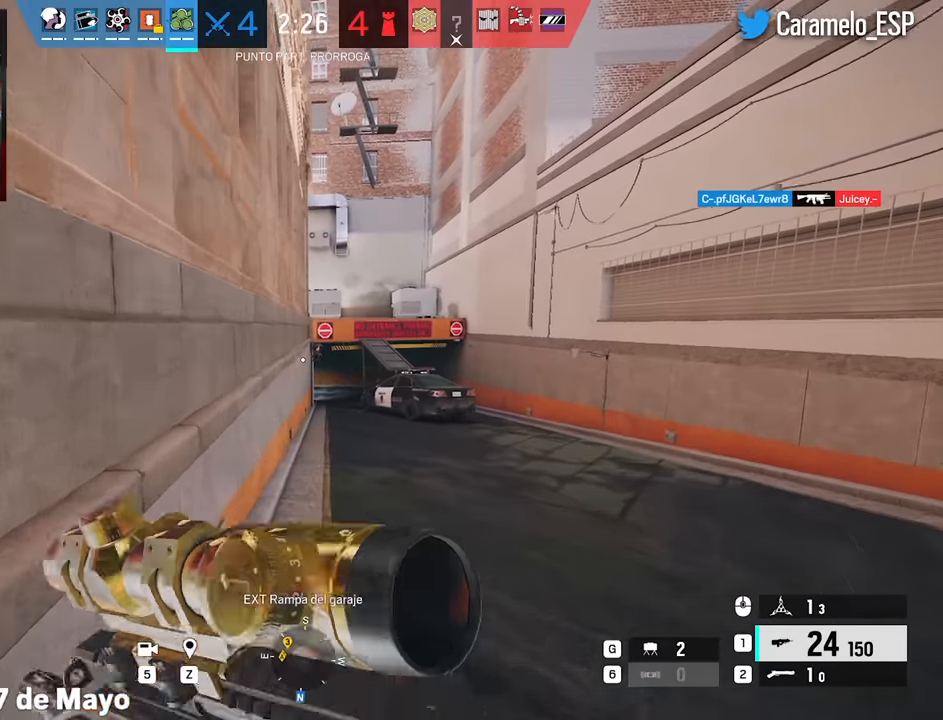
{"keys": ["d", "shift", "w"], "mouse": [], "events": [[283, "d", "down"]]}
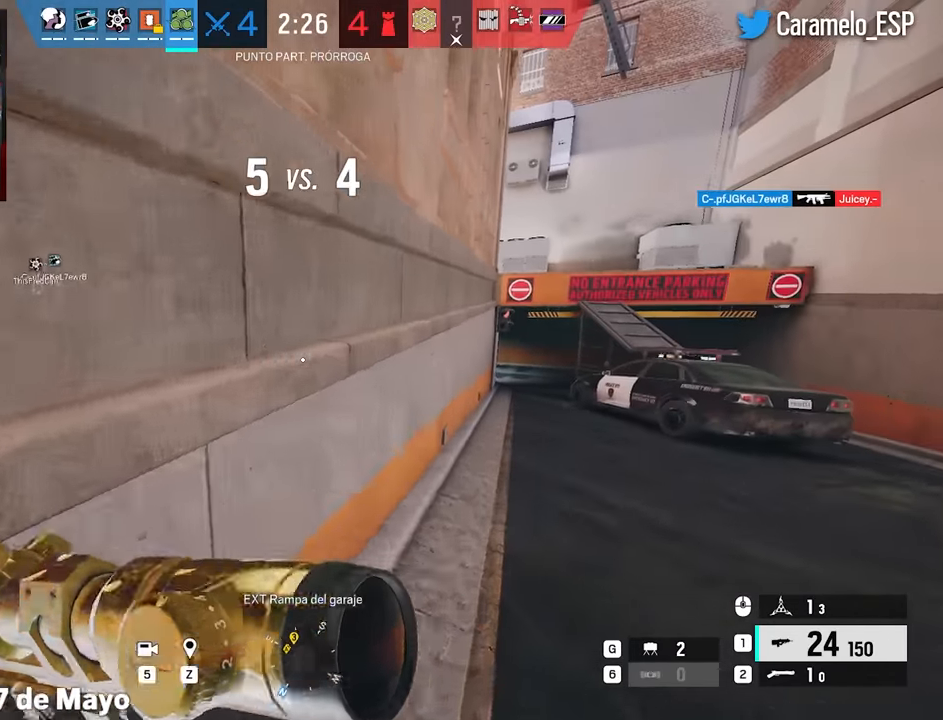
{"keys": ["shift", "w"], "mouse": [], "events": [[200, "d", "up"]]}
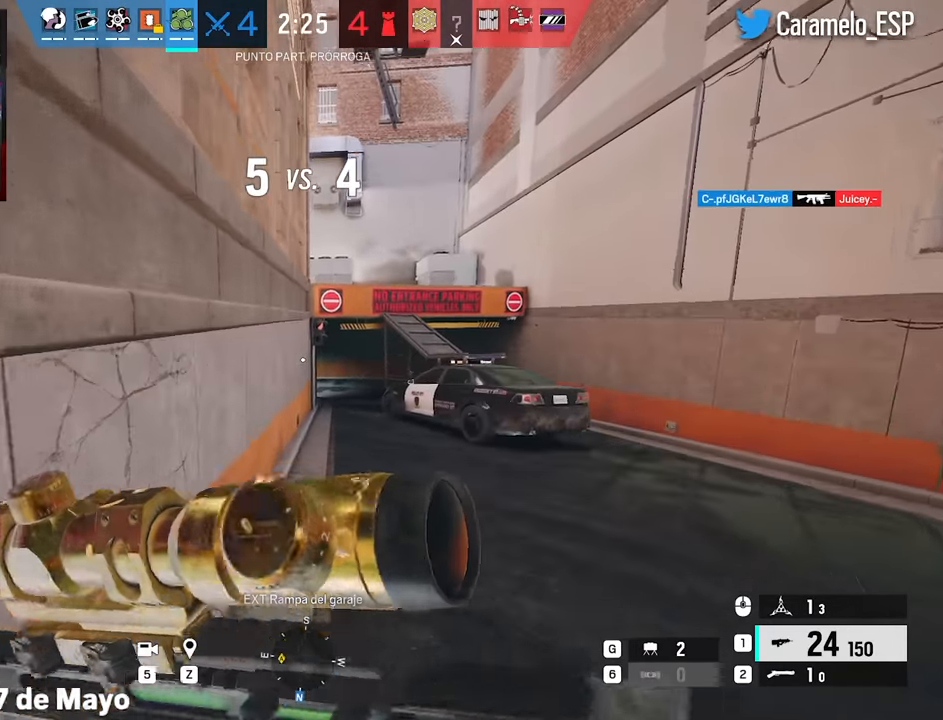
{"keys": ["shift", "w"], "mouse": [], "events": []}
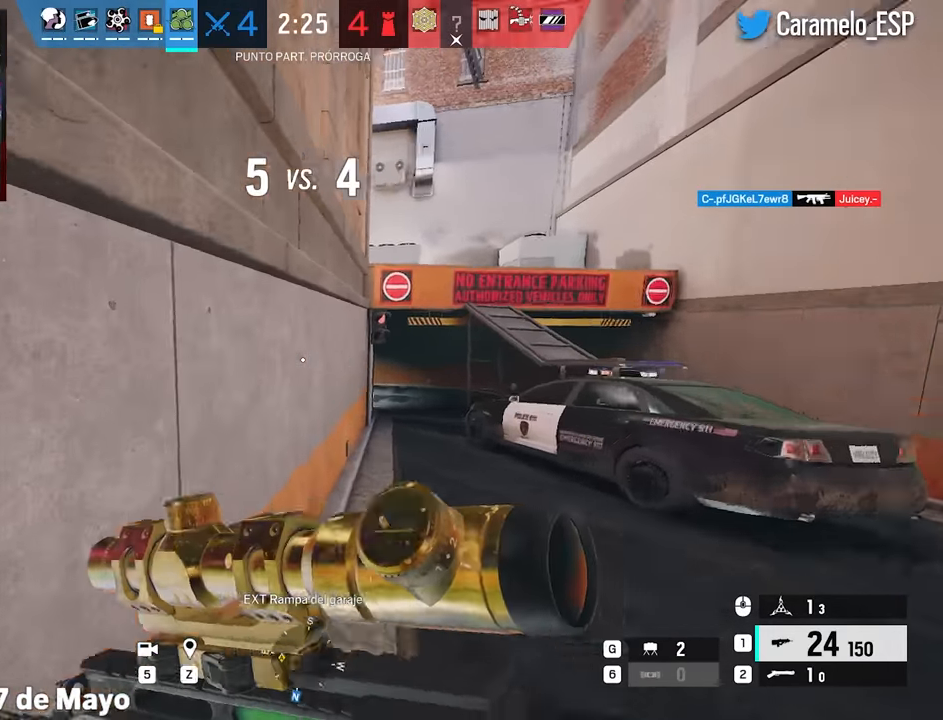
{"keys": ["d", "shift", "w"], "mouse": [], "events": [[50, "d", "down"]]}
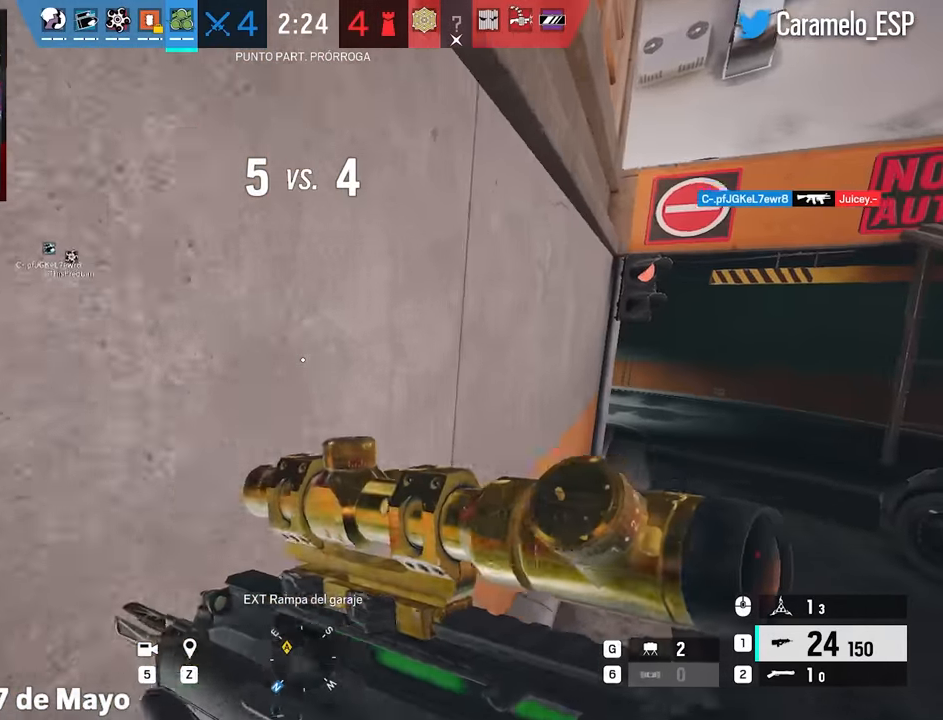
{"keys": ["shift", "w"], "mouse": [], "events": [[283, "d", "up"]]}